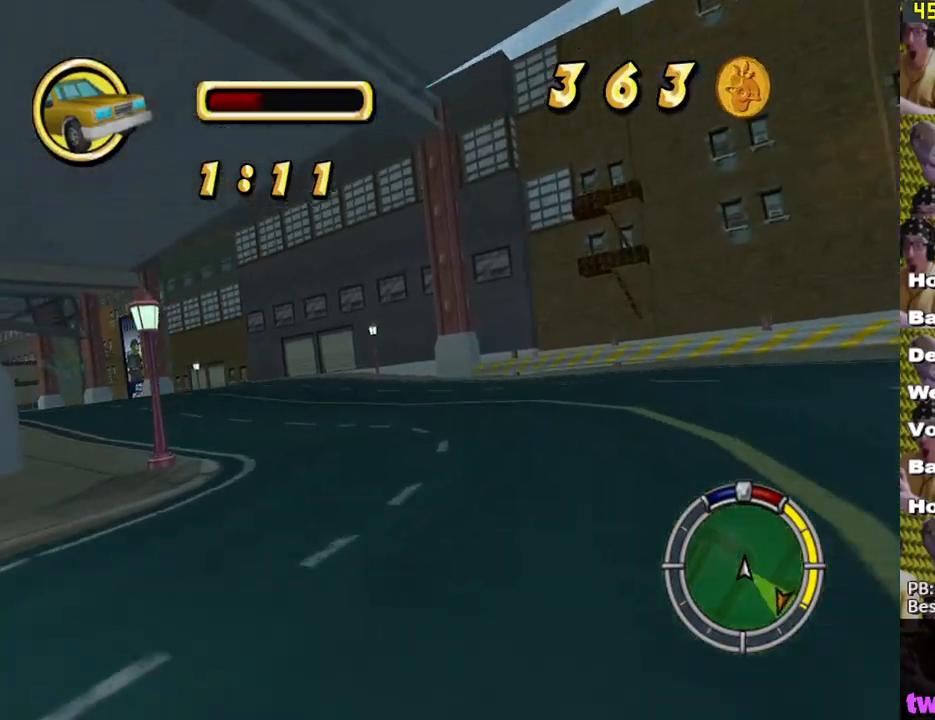
Gameplay with a controller (Xbox layout); each line is a JSON object with the inputs held at the frame after it. "events" lists button and stick changes between this image and that frame as [ms after this image, input, new state], when the widget could be followed in between.
{"buttons": ["X"], "left_stick": "left", "right_stick": "center", "events": [[183, "left_stick", "center"], [433, "left_stick", "left"]]}
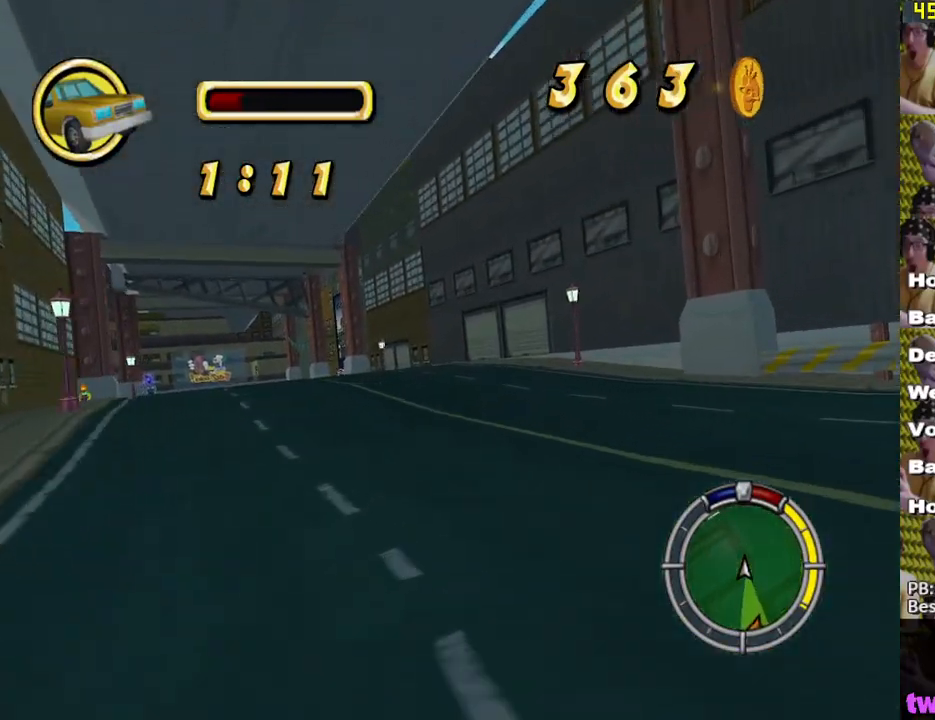
{"buttons": ["X"], "left_stick": "center", "right_stick": "center", "events": [[300, "left_stick", "center"]]}
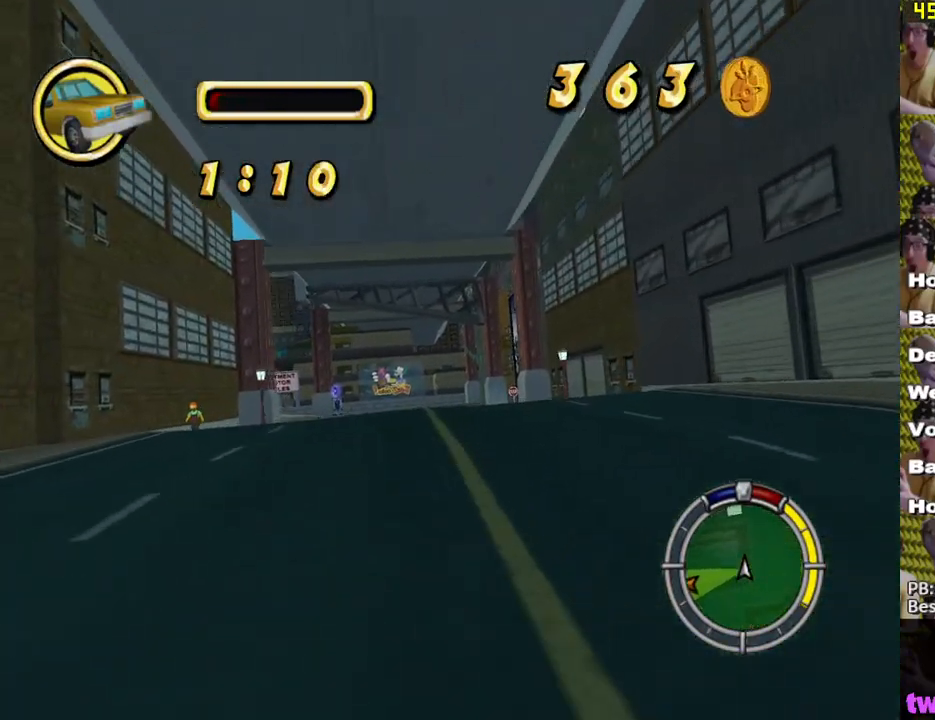
{"buttons": ["X"], "left_stick": "left", "right_stick": "center", "events": [[450, "left_stick", "left"]]}
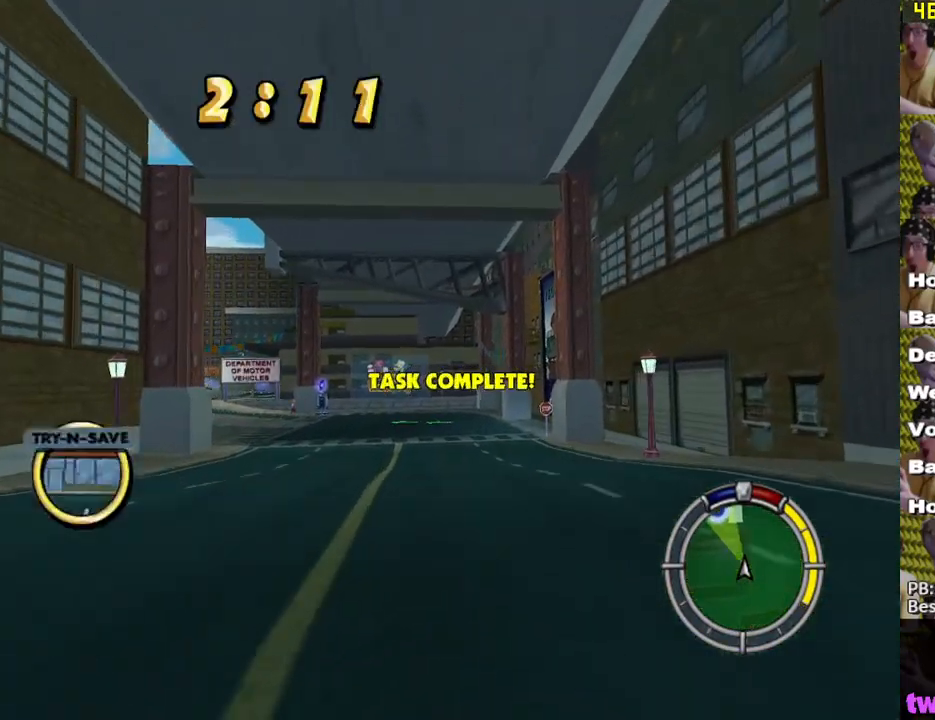
{"buttons": ["X"], "left_stick": "left", "right_stick": "center", "events": [[167, "left_stick", "center"], [450, "left_stick", "left"]]}
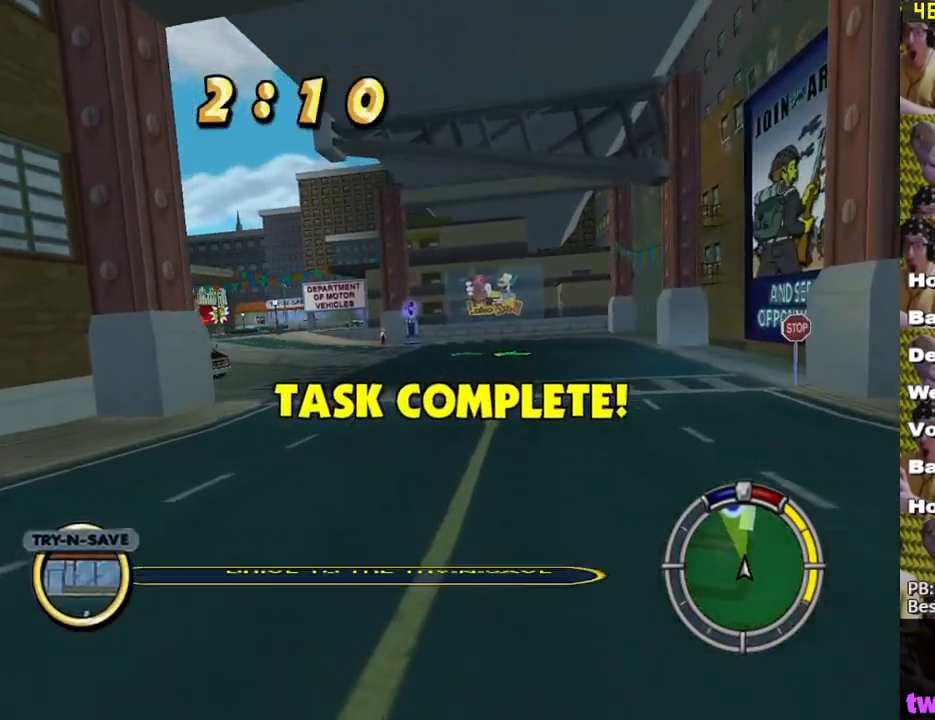
{"buttons": ["X"], "left_stick": "left", "right_stick": "center", "events": [[150, "left_stick", "center"], [250, "left_stick", "left"]]}
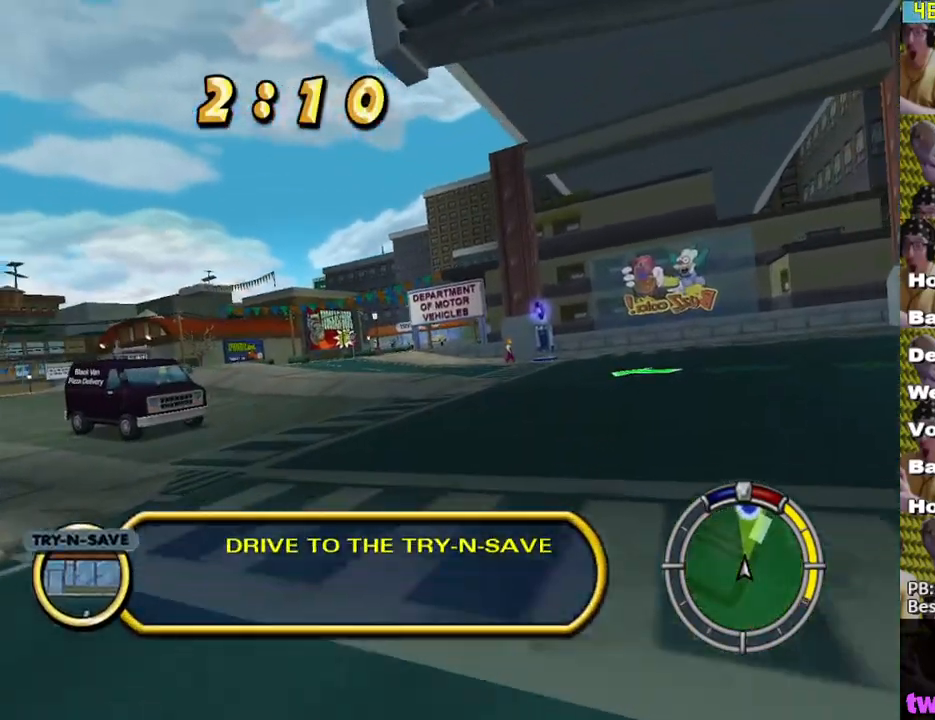
{"buttons": ["X"], "left_stick": "center", "right_stick": "center", "events": [[117, "left_stick", "center"]]}
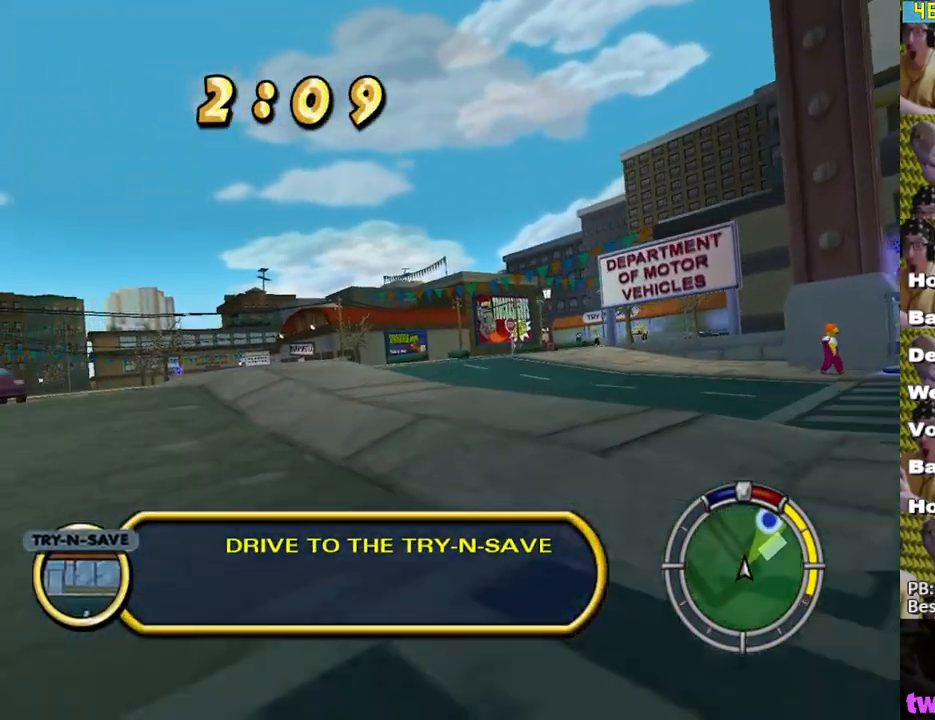
{"buttons": ["X"], "left_stick": "right", "right_stick": "center", "events": [[433, "left_stick", "right"]]}
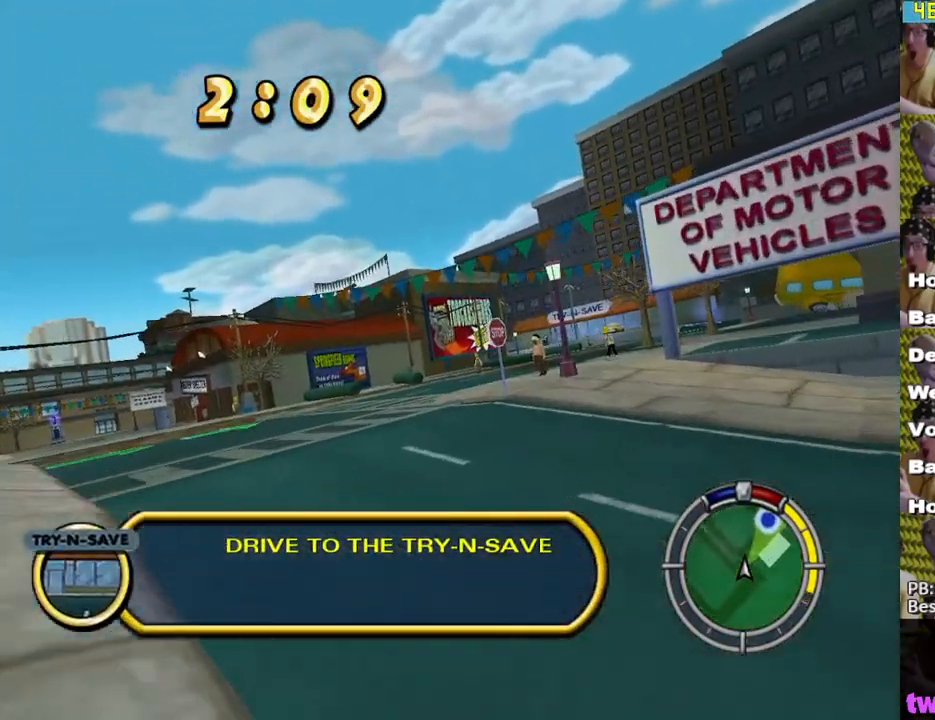
{"buttons": ["X"], "left_stick": "right", "right_stick": "center", "events": [[67, "left_stick", "center"], [250, "left_stick", "right"], [367, "left_stick", "center"], [450, "left_stick", "right"]]}
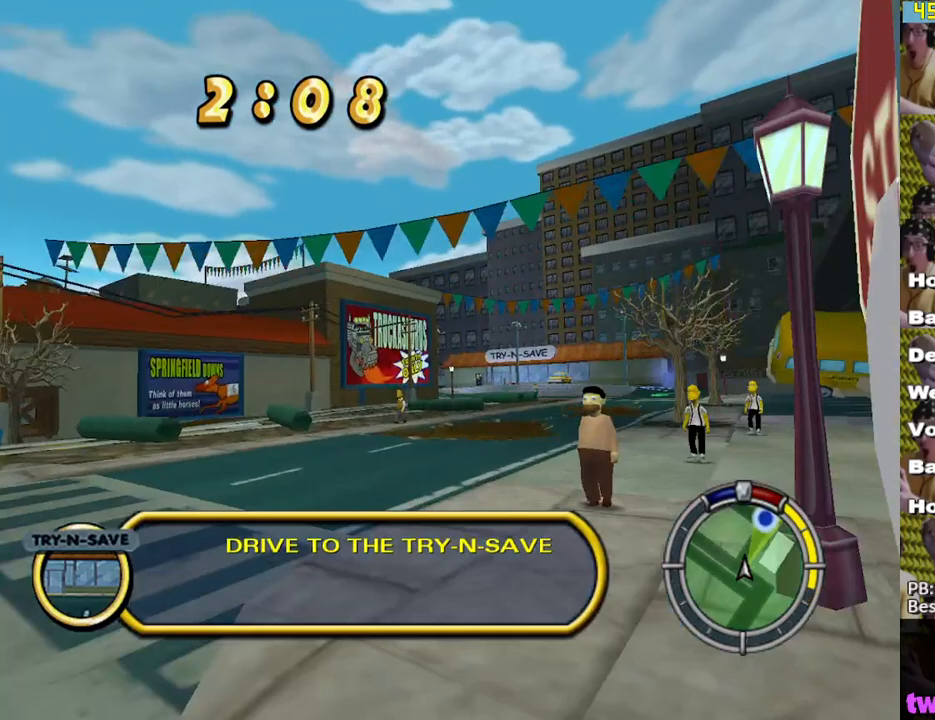
{"buttons": ["X"], "left_stick": "center", "right_stick": "center", "events": [[483, "left_stick", "center"]]}
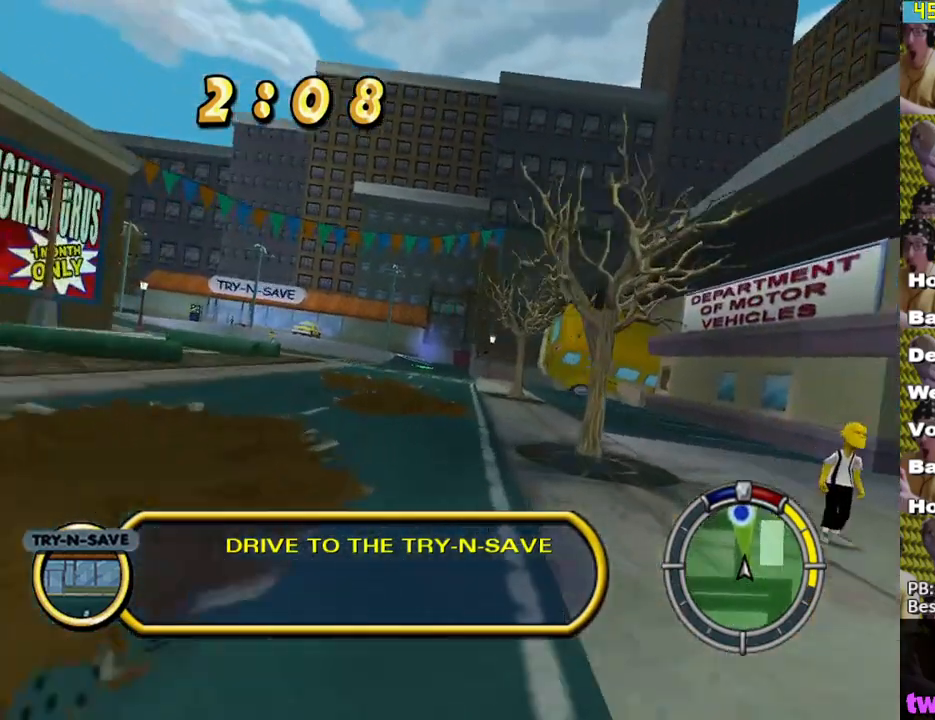
{"buttons": ["X"], "left_stick": "center", "right_stick": "center", "events": [[283, "left_stick", "left"], [500, "left_stick", "center"]]}
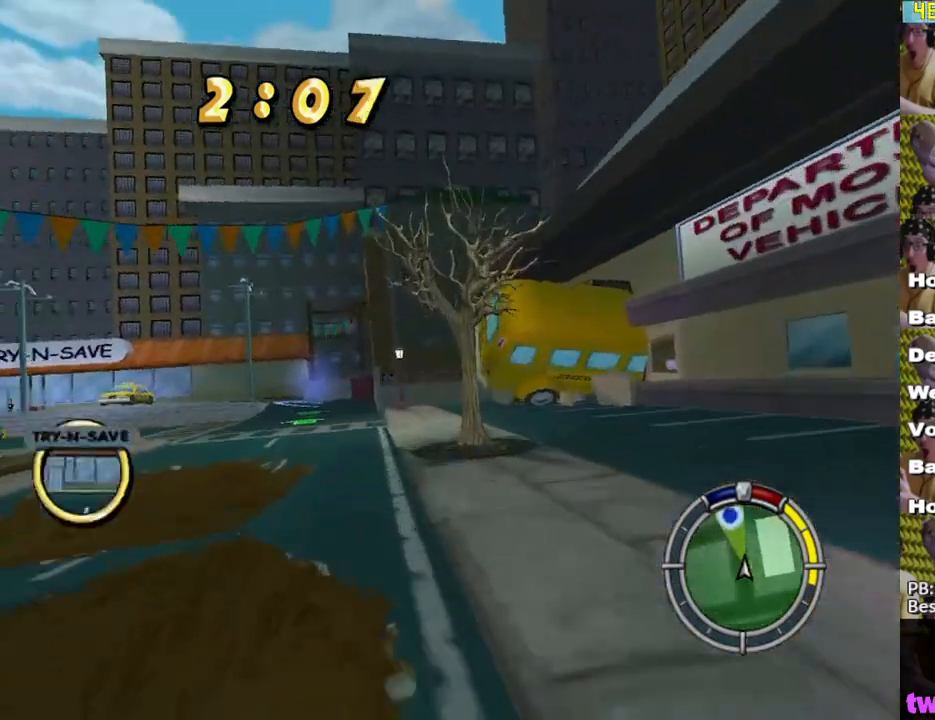
{"buttons": ["X"], "left_stick": "center", "right_stick": "center", "events": [[283, "left_stick", "left"], [333, "left_stick", "center"]]}
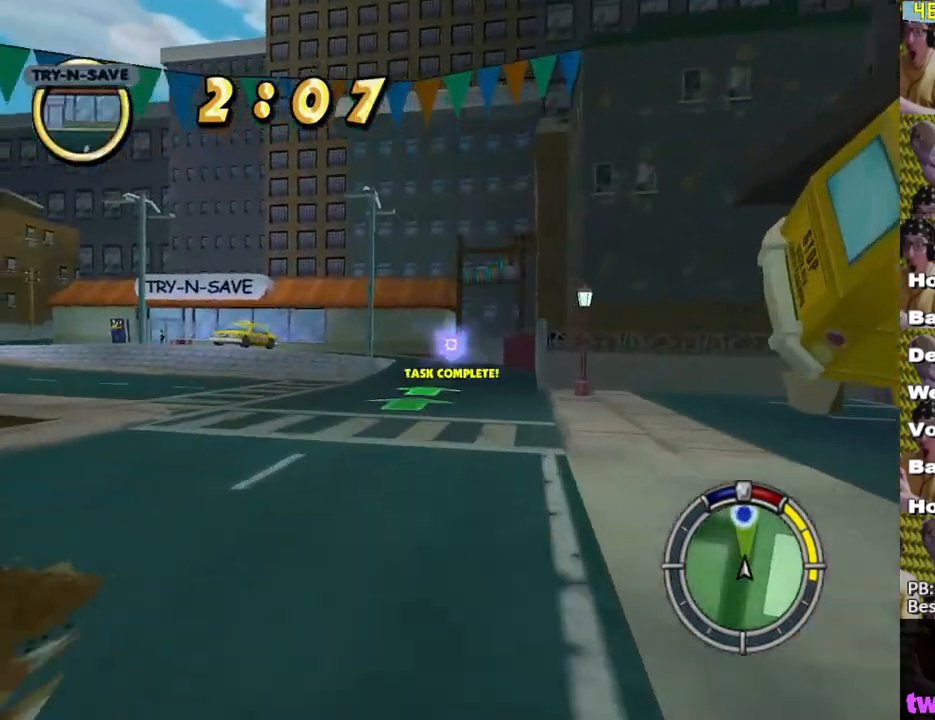
{"buttons": ["X"], "left_stick": "left", "right_stick": "center", "events": [[433, "left_stick", "left"]]}
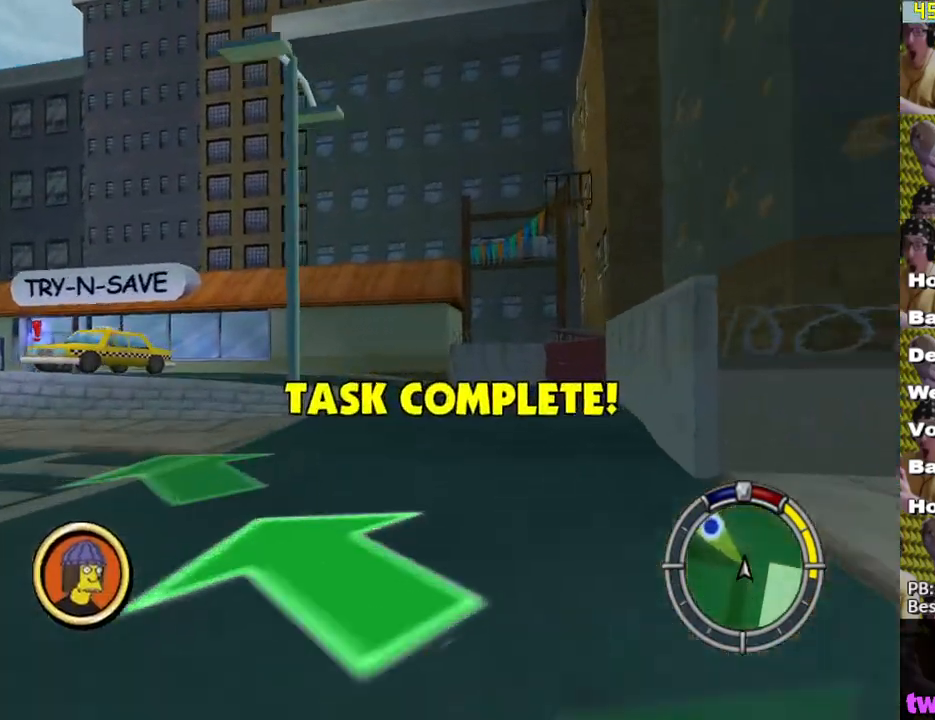
{"buttons": ["L2"], "left_stick": "left", "right_stick": "center", "events": [[17, "L2", "down"], [183, "X", "up"], [267, "A", "down"], [467, "A", "up"]]}
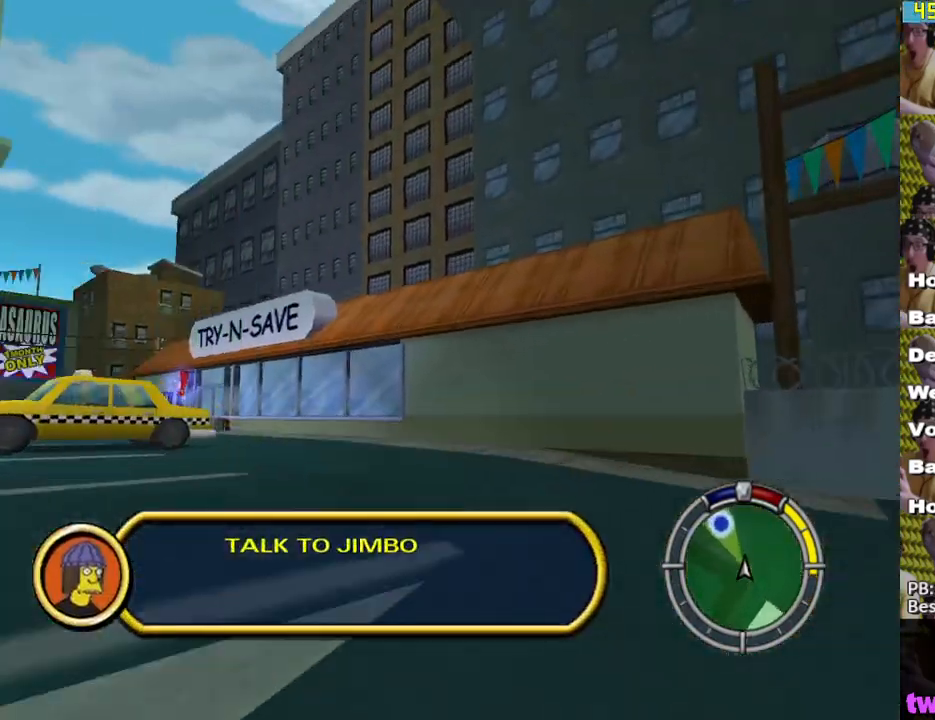
{"buttons": ["X"], "left_stick": "center", "right_stick": "center", "events": [[117, "X", "down"], [133, "L2", "up"], [217, "X", "up"], [217, "left_stick", "center"], [283, "X", "down"], [300, "L1", "down"], [400, "L1", "up"]]}
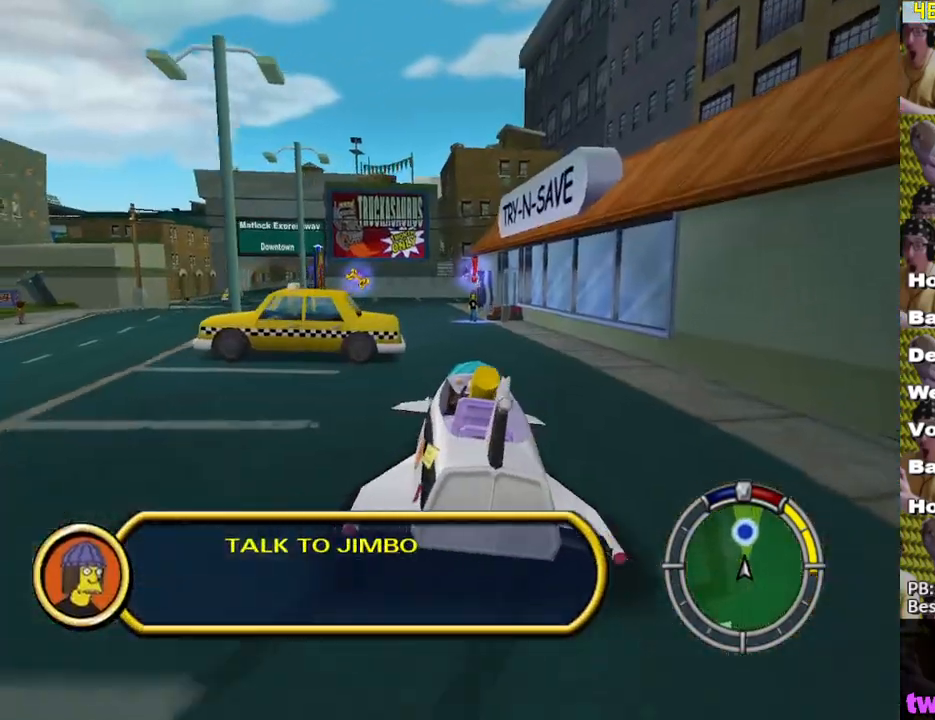
{"buttons": ["A", "Y", "L2"], "left_stick": "center", "right_stick": "center", "events": [[17, "L1", "down"], [100, "L1", "up"], [183, "X", "up"], [283, "L2", "down"], [300, "Y", "down"], [333, "A", "down"]]}
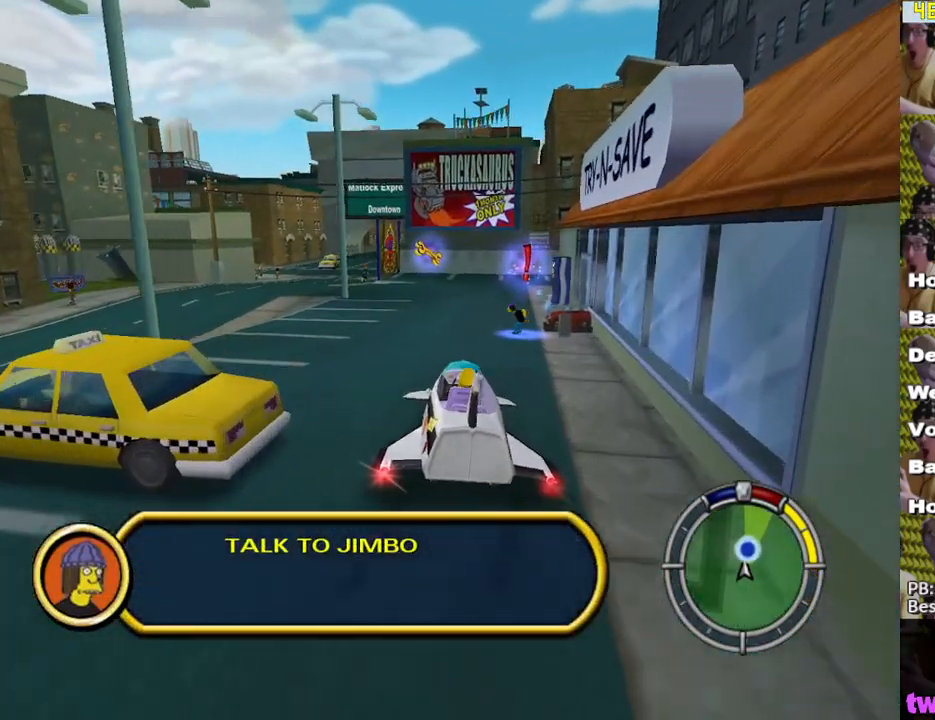
{"buttons": ["A", "L2"], "left_stick": "center", "right_stick": "center", "events": [[233, "left_stick", "right"], [333, "A", "up"], [367, "Y", "up"], [383, "L2", "up"], [383, "left_stick", "center"], [500, "A", "down"], [500, "L2", "down"]]}
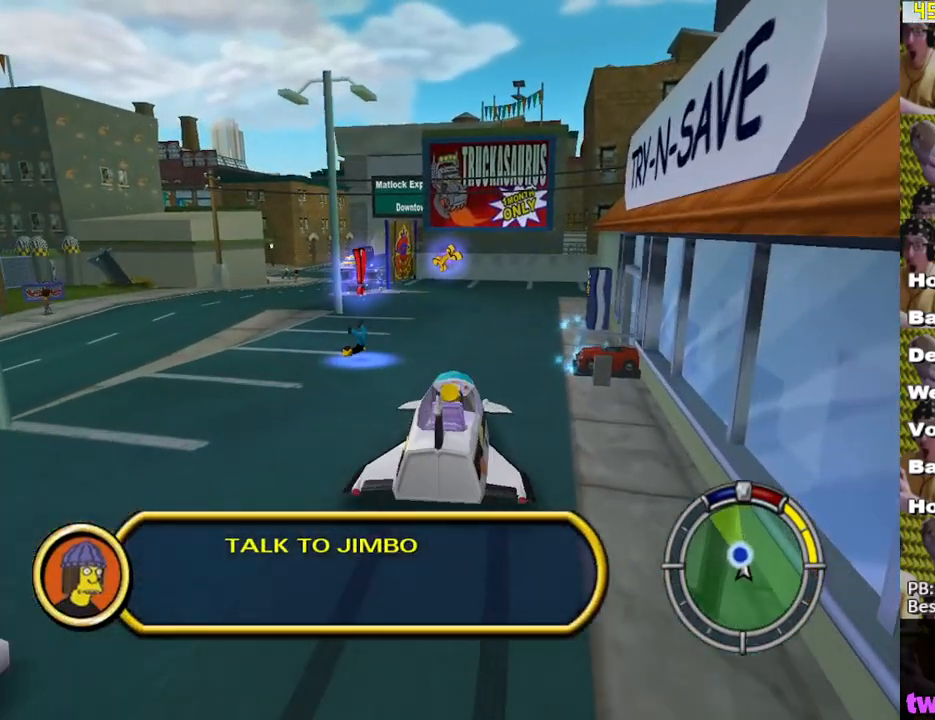
{"buttons": [], "left_stick": "center", "right_stick": "center", "events": [[17, "Y", "down"], [250, "A", "up"], [267, "Y", "up"], [300, "L2", "up"]]}
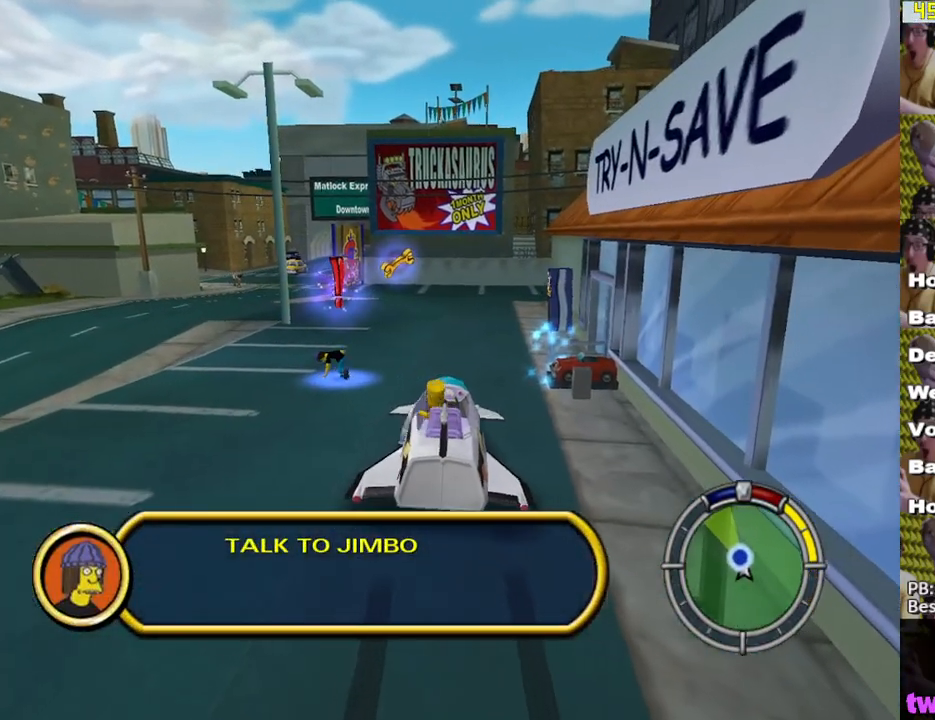
{"buttons": [], "left_stick": "left", "right_stick": "center", "events": [[133, "left_stick", "left"]]}
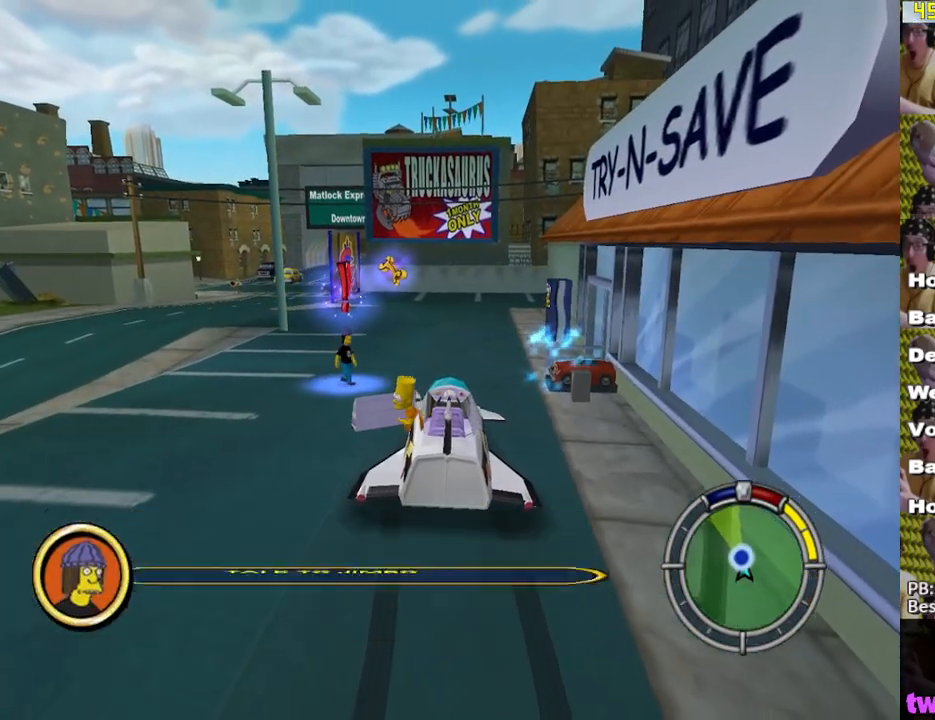
{"buttons": ["X"], "left_stick": "up", "right_stick": "center", "events": [[67, "left_stick", "up-left"], [467, "left_stick", "up"], [483, "X", "down"]]}
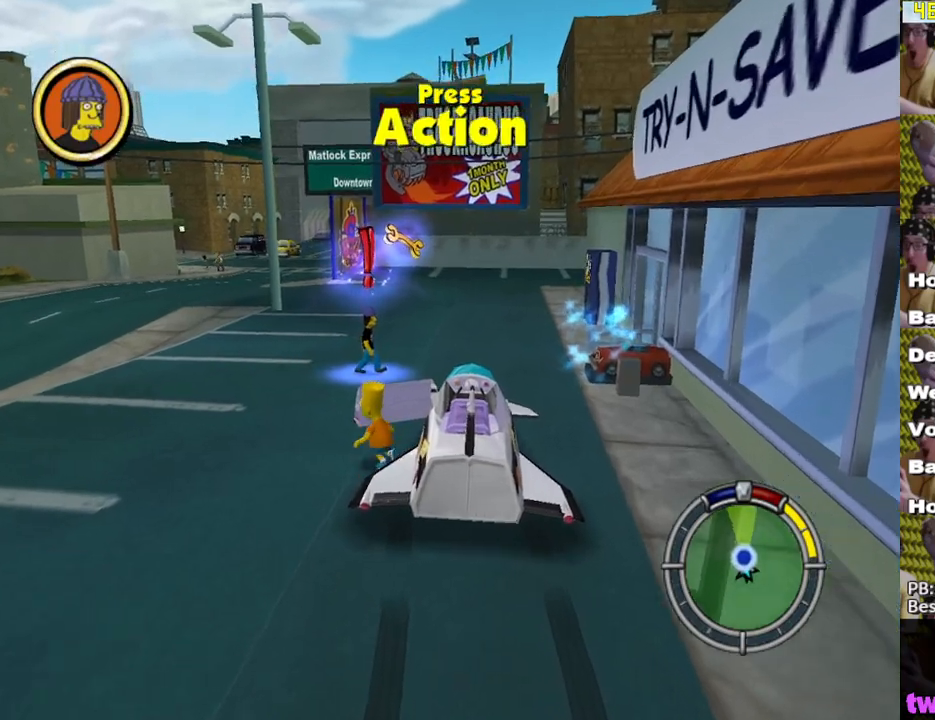
{"buttons": ["X"], "left_stick": "up", "right_stick": "center", "events": [[83, "left_stick", "up-right"], [483, "left_stick", "up"]]}
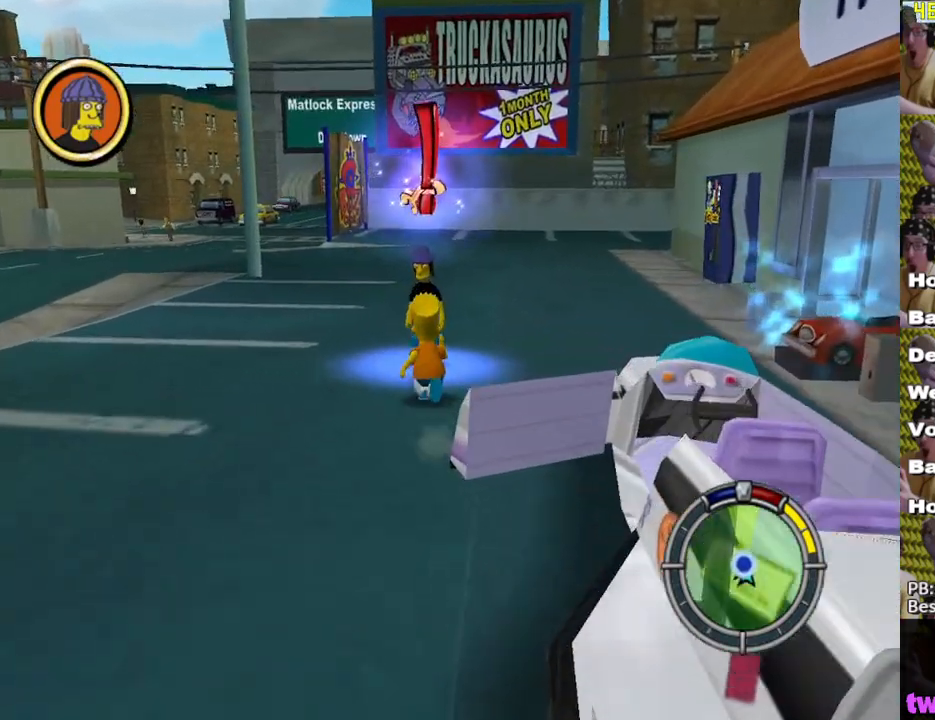
{"buttons": [], "left_stick": "up-left", "right_stick": "center", "events": [[100, "Y", "down"], [150, "X", "up"], [233, "Y", "up"], [467, "left_stick", "up-left"]]}
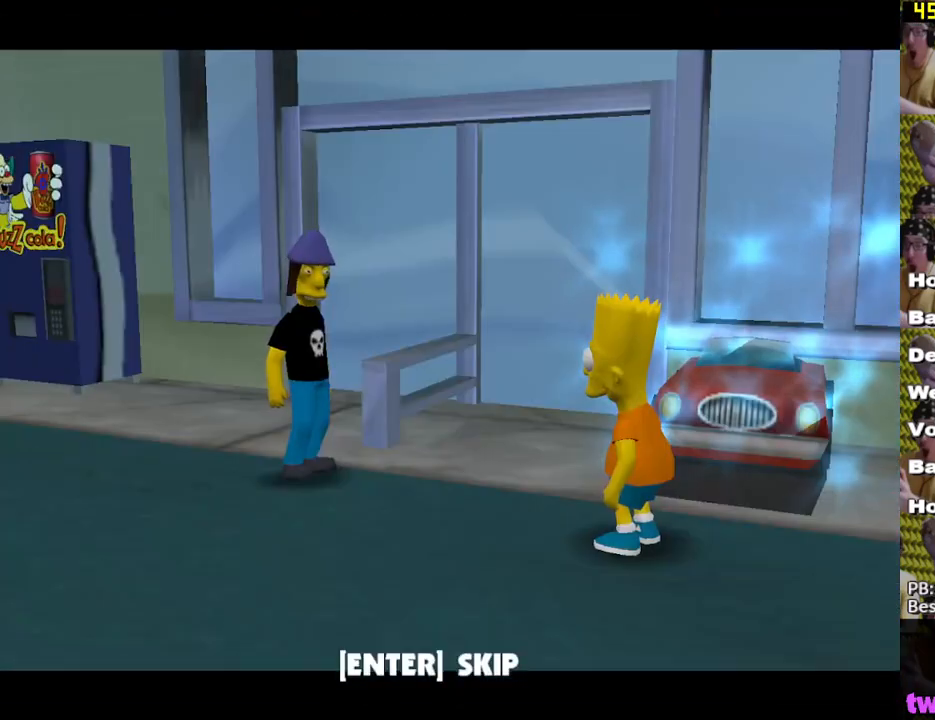
{"buttons": ["X"], "left_stick": "up-left", "right_stick": "center", "events": [[267, "B", "down"], [267, "left_stick", "up"], [367, "B", "up"], [417, "left_stick", "up-left"], [500, "X", "down"]]}
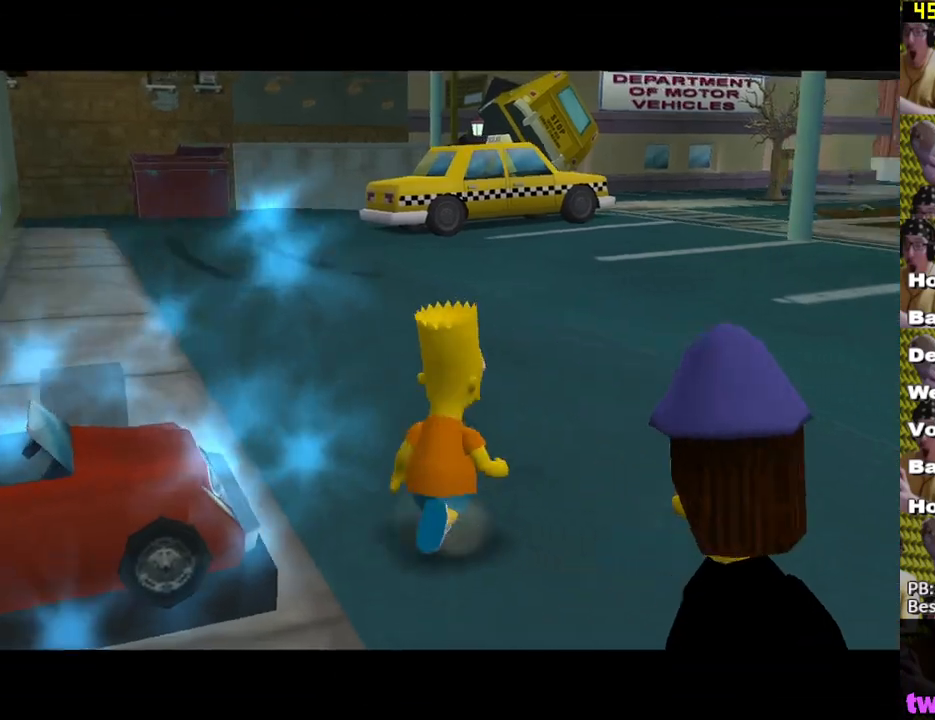
{"buttons": ["X"], "left_stick": "up", "right_stick": "center", "events": [[233, "left_stick", "up-right"], [250, "A", "down"], [383, "A", "up"], [383, "left_stick", "up"]]}
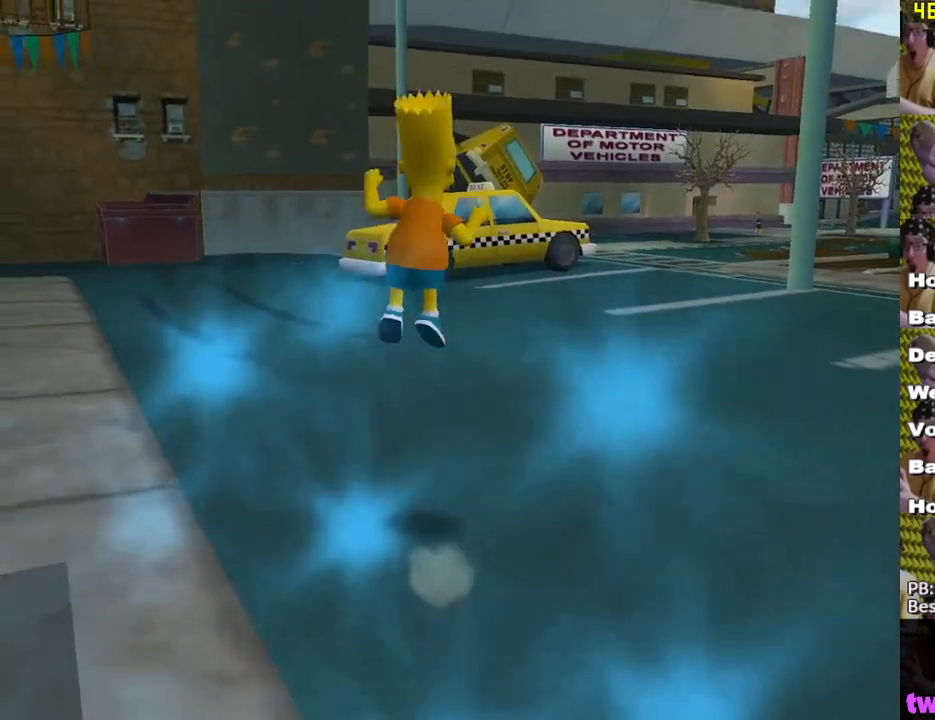
{"buttons": ["X"], "left_stick": "up", "right_stick": "center", "events": []}
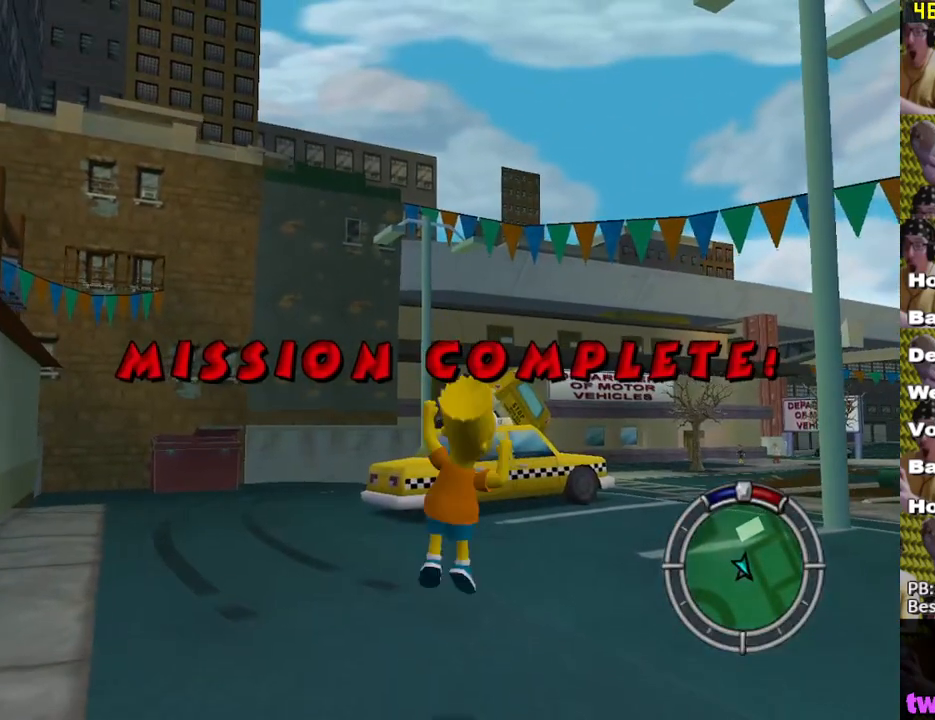
{"buttons": ["X"], "left_stick": "up", "right_stick": "center", "events": []}
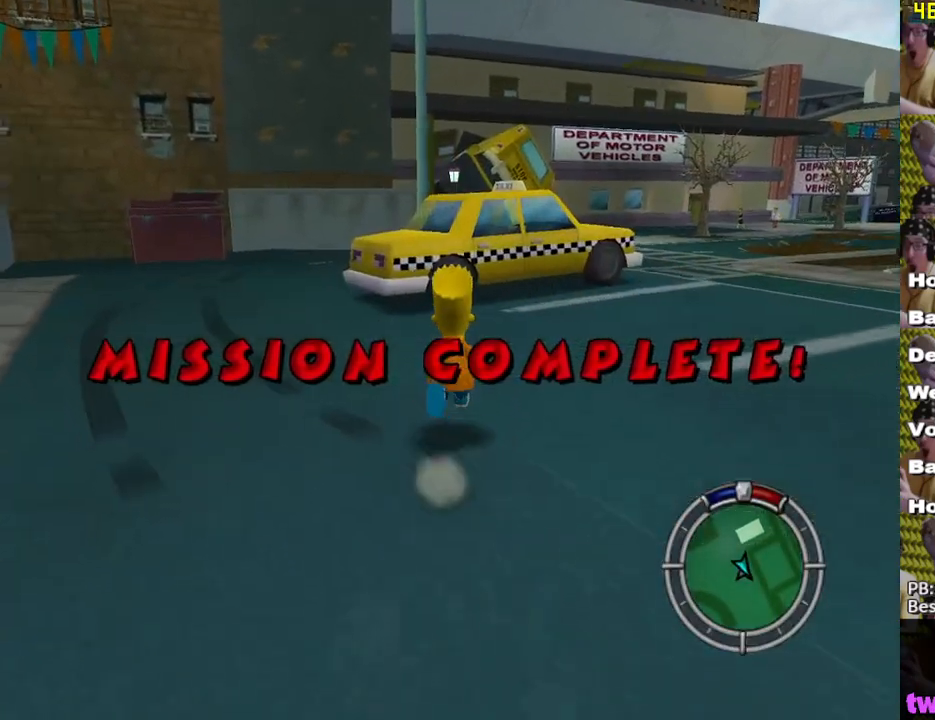
{"buttons": ["X"], "left_stick": "up", "right_stick": "center", "events": [[133, "left_stick", "up-left"], [400, "left_stick", "up"]]}
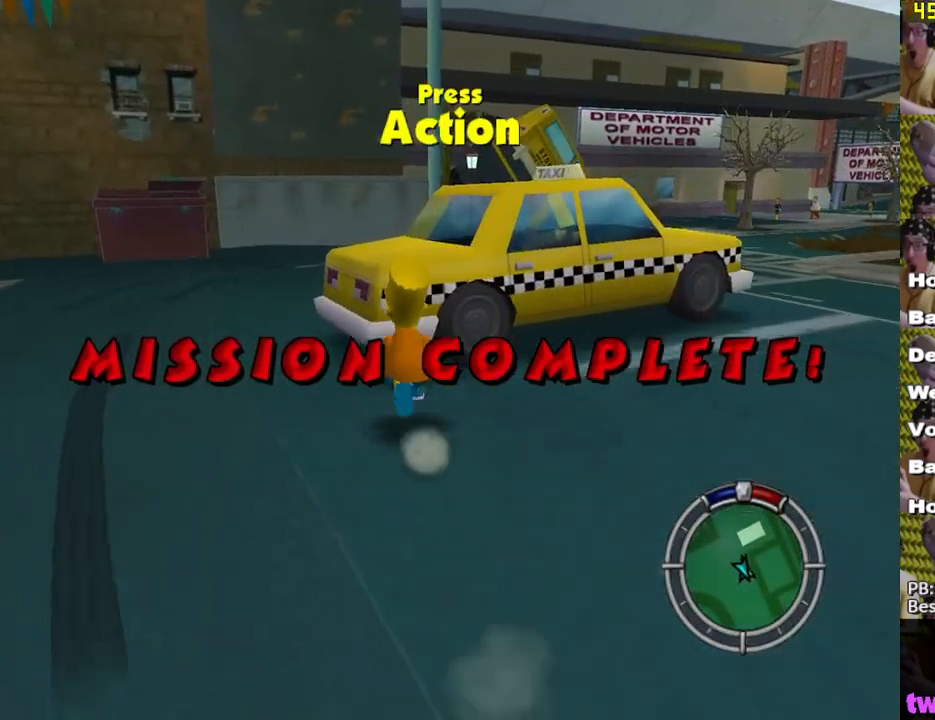
{"buttons": ["X"], "left_stick": "center", "right_stick": "center", "events": [[50, "L2", "down"], [50, "Y", "down"], [200, "Y", "up"], [217, "L2", "up"], [250, "left_stick", "center"]]}
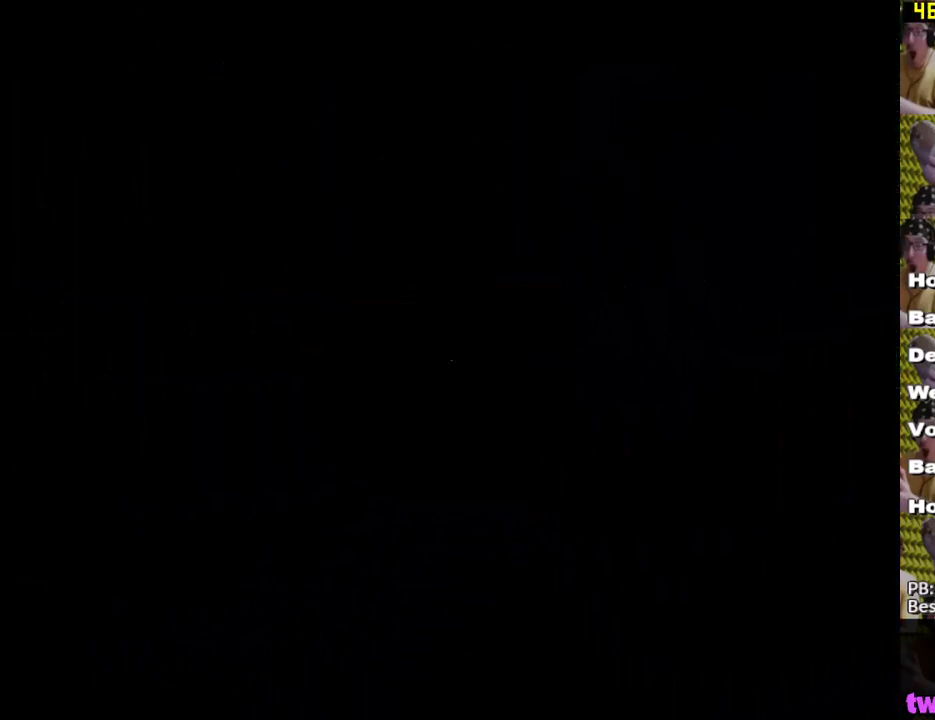
{"buttons": ["X"], "left_stick": "right", "right_stick": "center", "events": [[250, "left_stick", "right"]]}
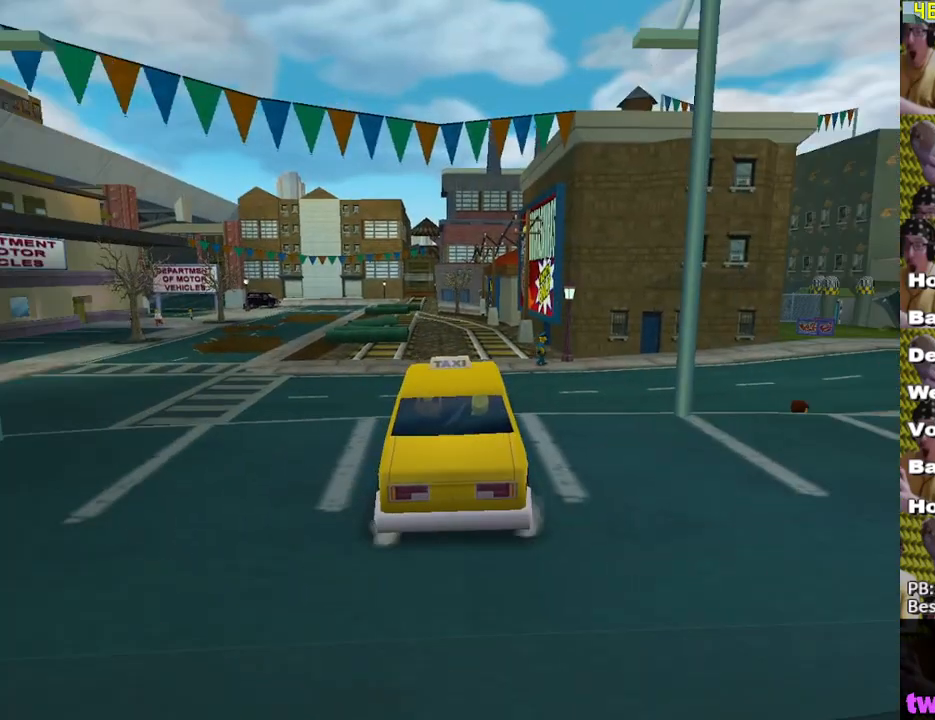
{"buttons": ["X"], "left_stick": "right", "right_stick": "center", "events": []}
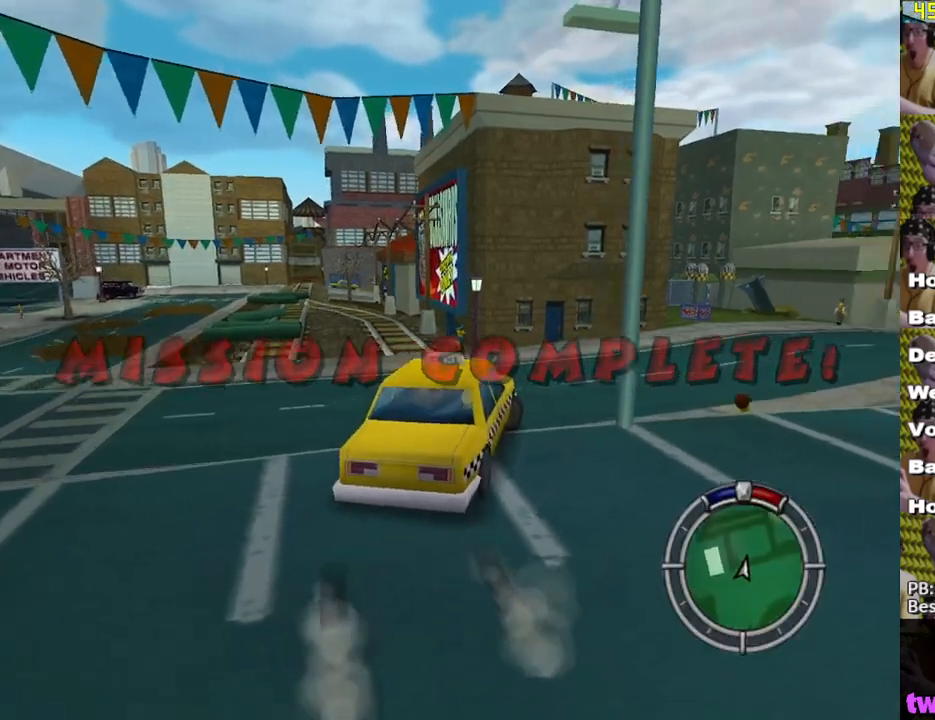
{"buttons": ["X"], "left_stick": "right", "right_stick": "center", "events": []}